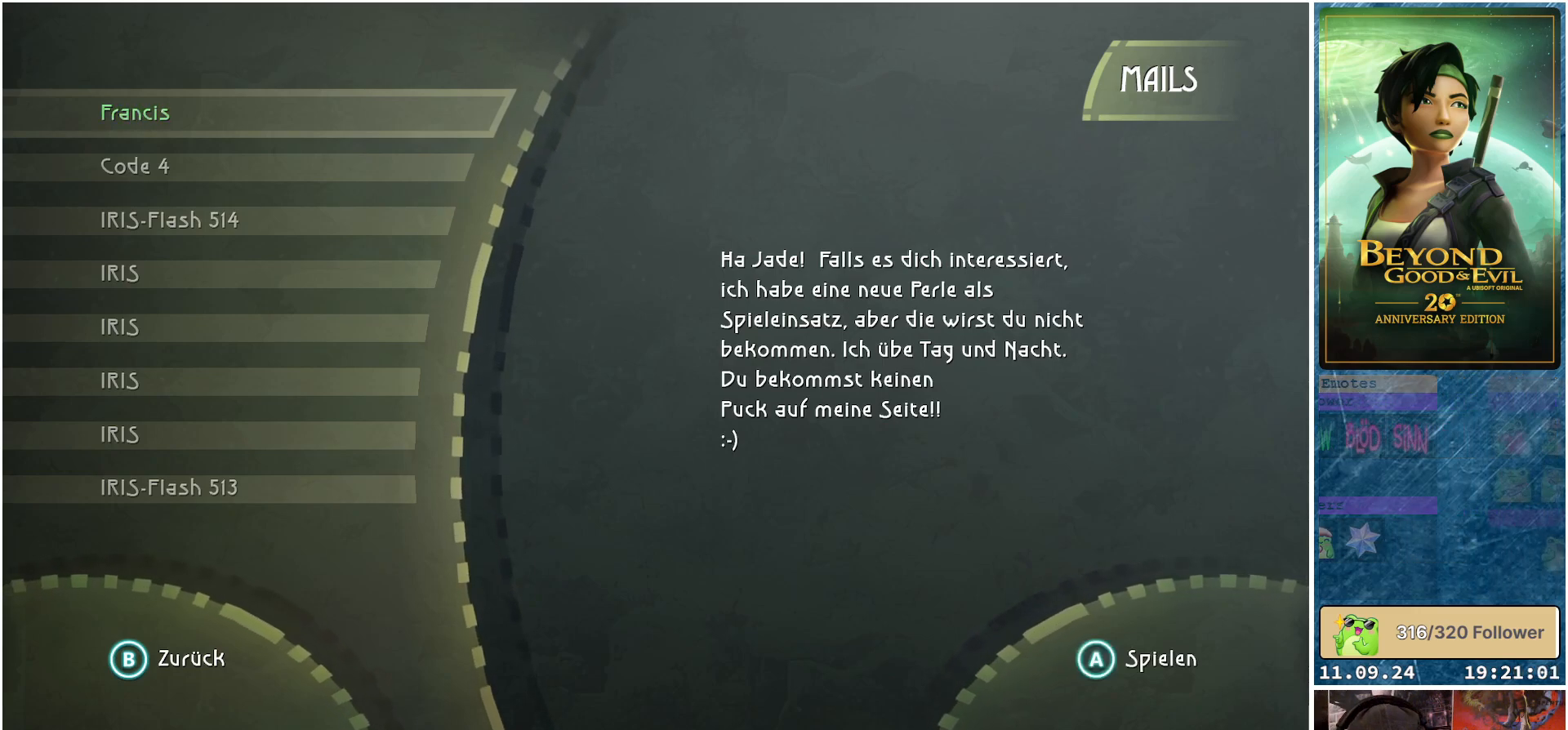
Gameplay with a controller (Xbox layout); each line is a JSON object with the inputs held at the frame after it. "events" lists button and stick changes between this image and that frame as [ms after this image, input, new state], when the widget could be followed in between.
{"buttons": [], "left_stick": "center", "right_stick": "center", "events": [[150, "B", "down"], [217, "B", "up"]]}
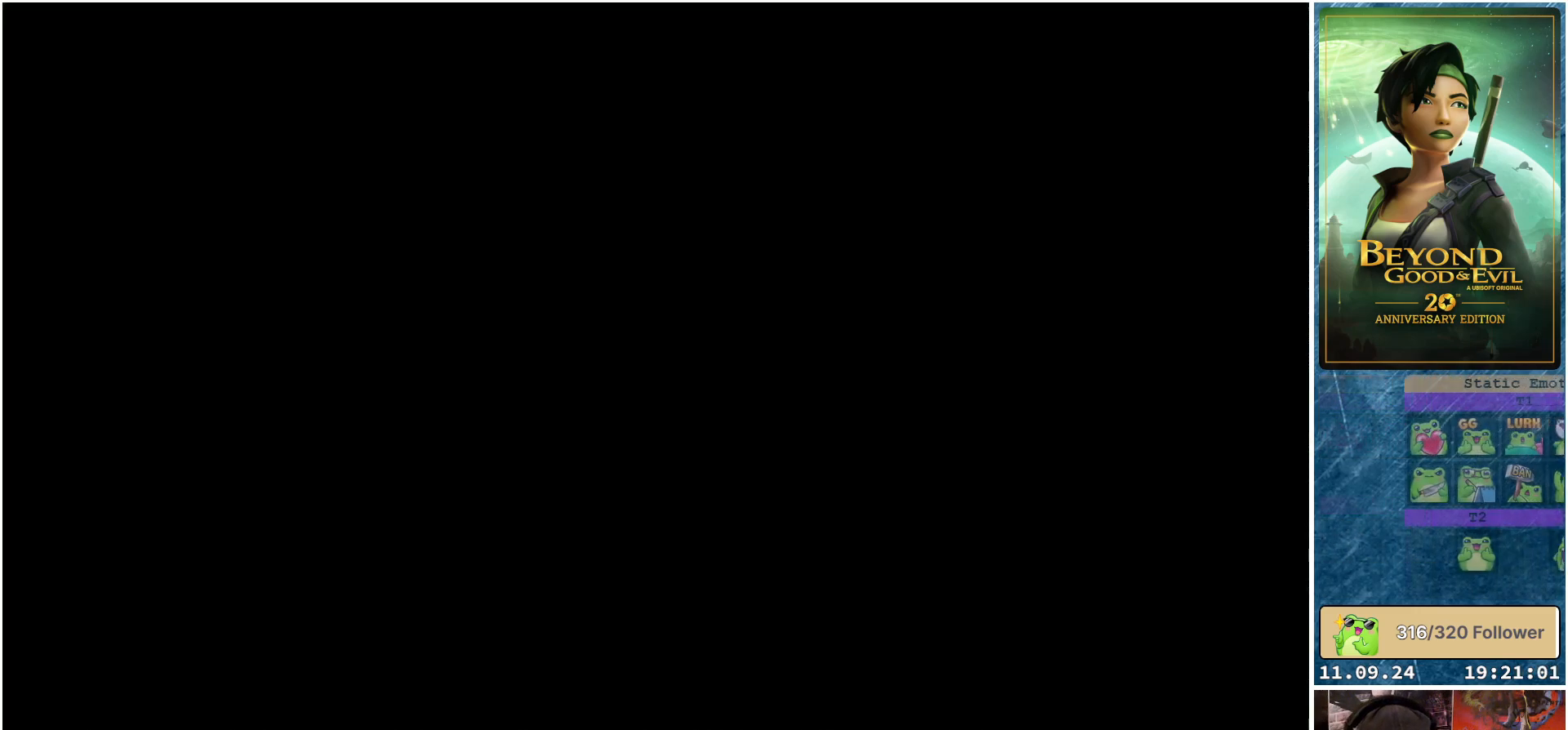
{"buttons": [], "left_stick": "center", "right_stick": "center", "events": []}
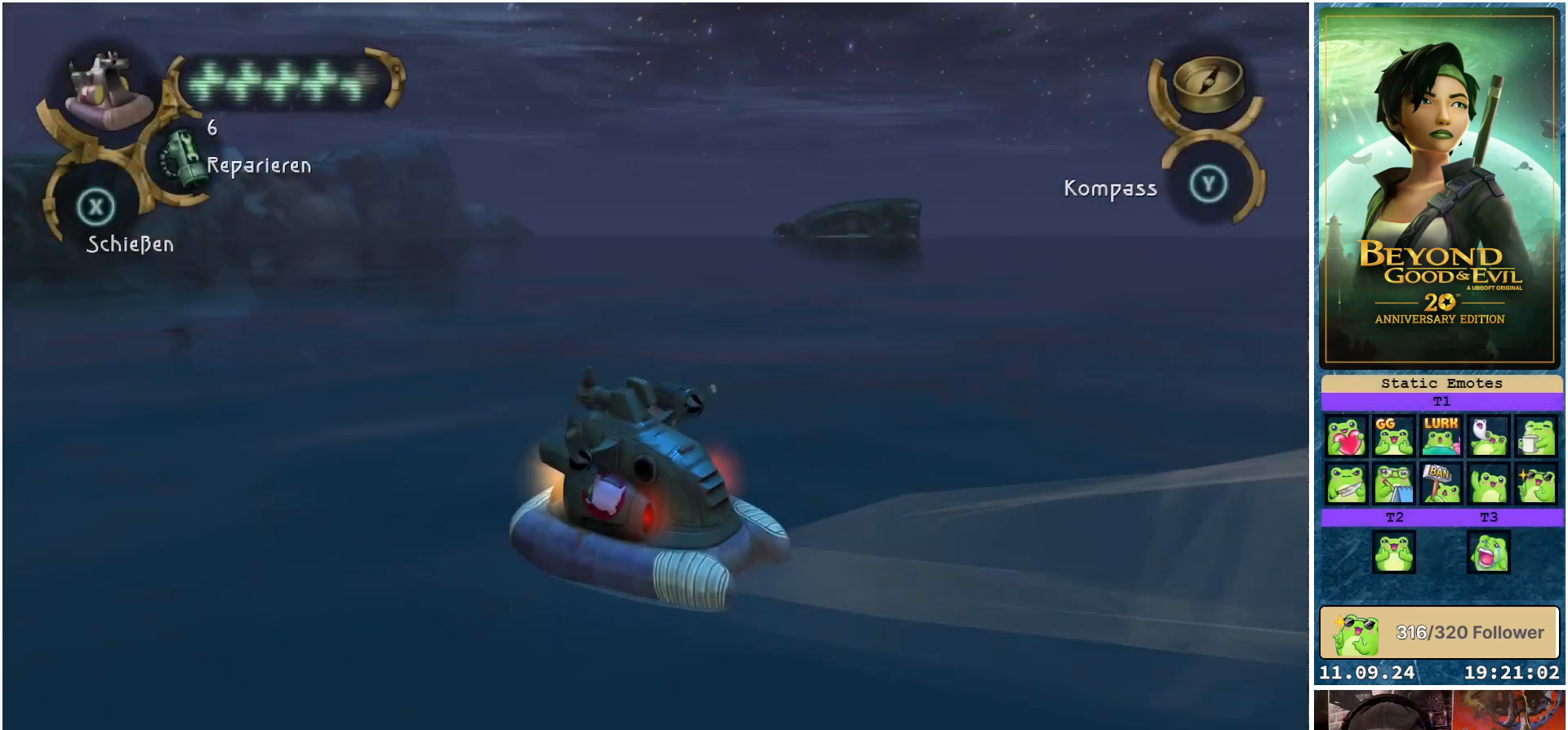
{"buttons": [], "left_stick": "center", "right_stick": "right", "events": [[150, "left_stick", "right"], [283, "right_stick", "right"], [500, "left_stick", "center"]]}
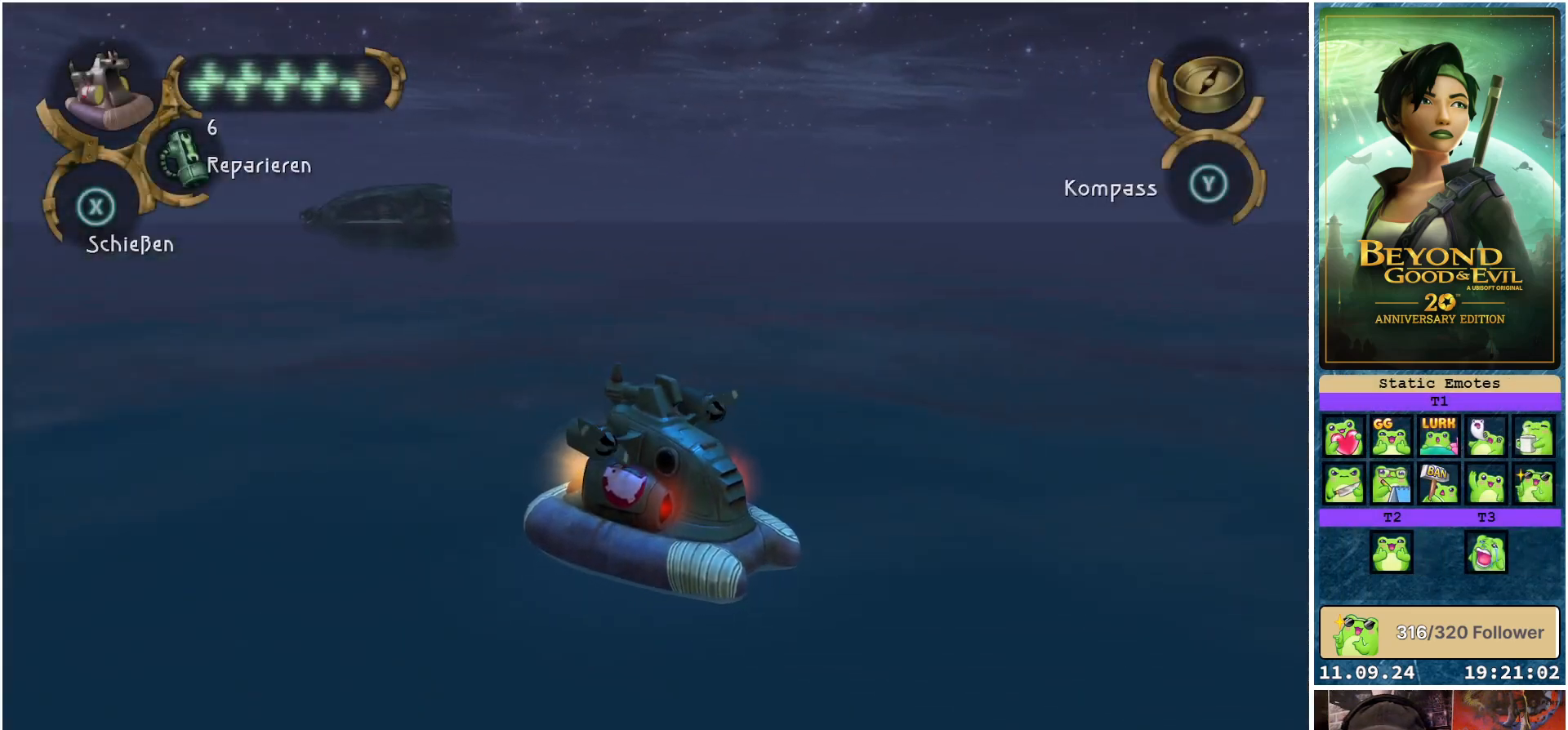
{"buttons": [], "left_stick": "center", "right_stick": "center", "events": [[33, "right_stick", "center"]]}
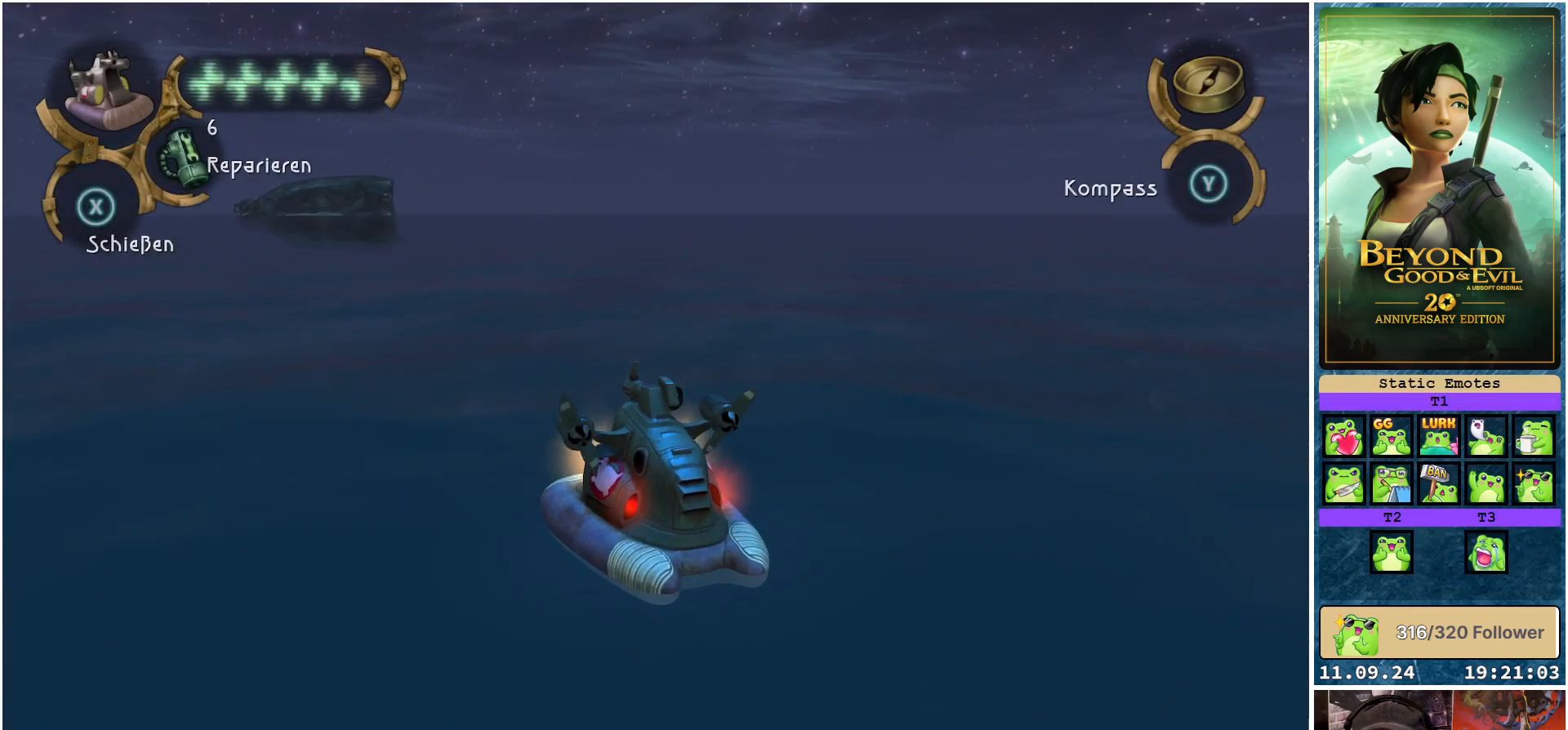
{"buttons": [], "left_stick": "center", "right_stick": "center", "events": [[167, "SELECT", "down"], [283, "SELECT", "up"]]}
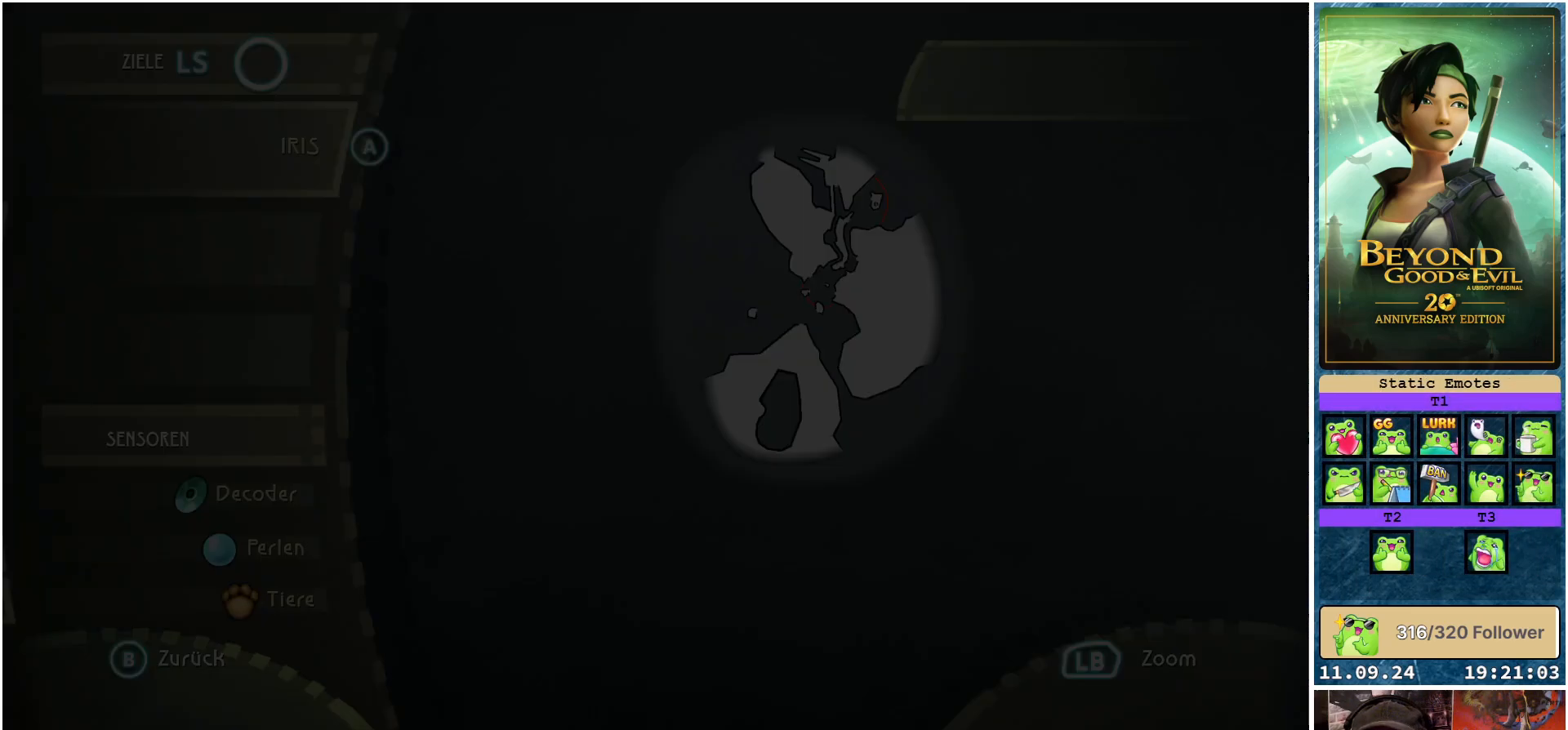
{"buttons": [], "left_stick": "center", "right_stick": "center", "events": []}
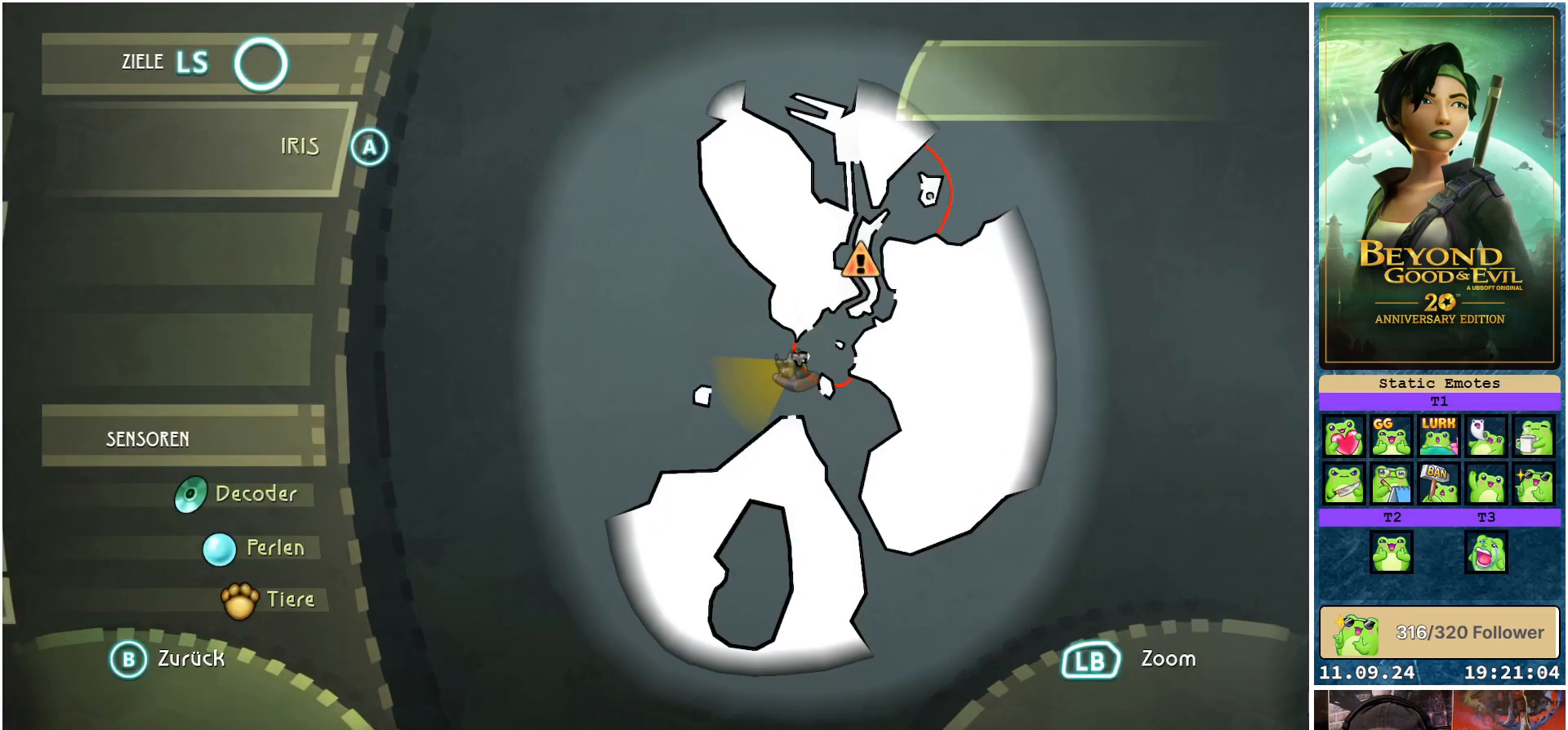
{"buttons": [], "left_stick": "center", "right_stick": "center", "events": [[183, "right_stick", "up"], [367, "right_stick", "center"]]}
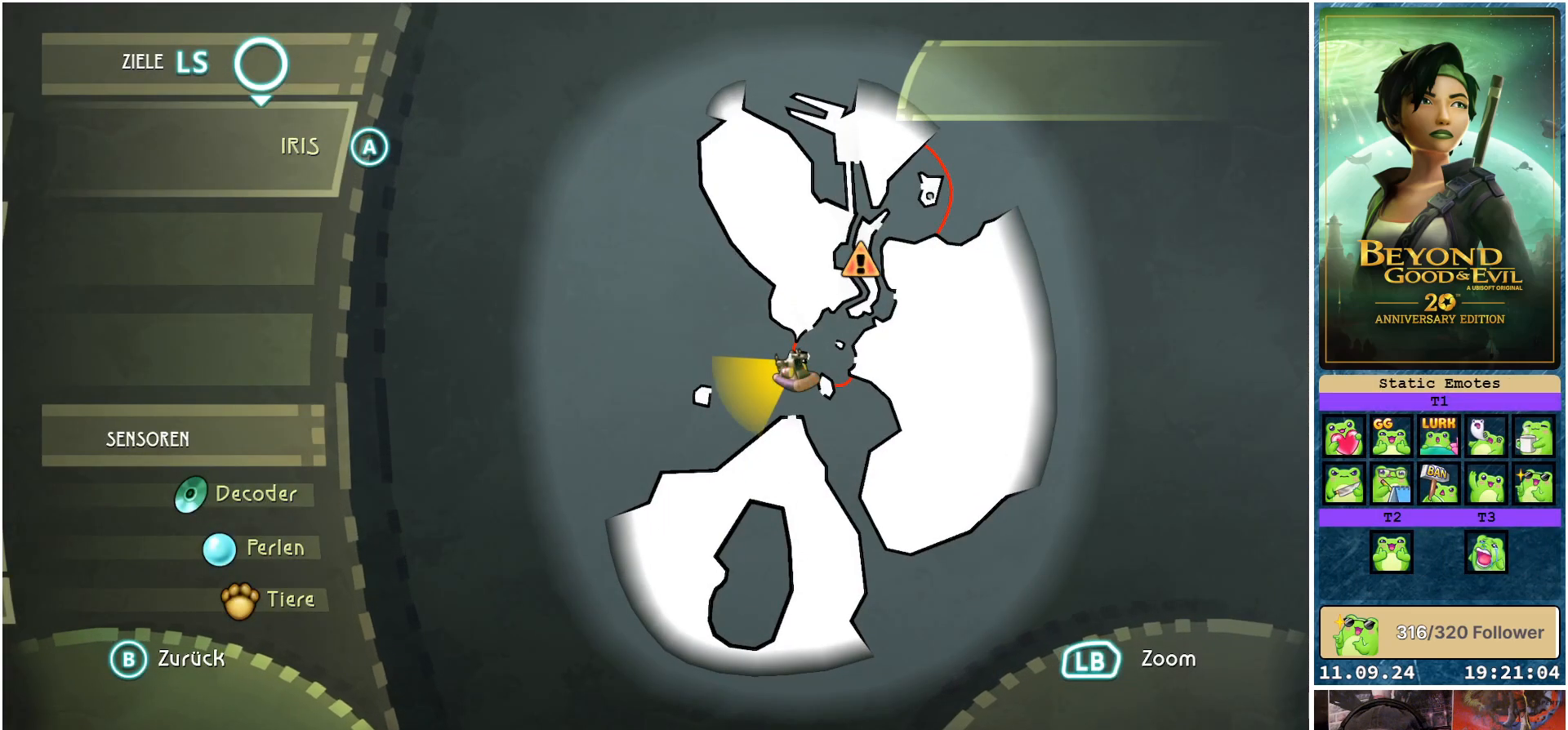
{"buttons": [], "left_stick": "center", "right_stick": "center", "events": [[183, "left_stick", "down-right"], [450, "left_stick", "center"]]}
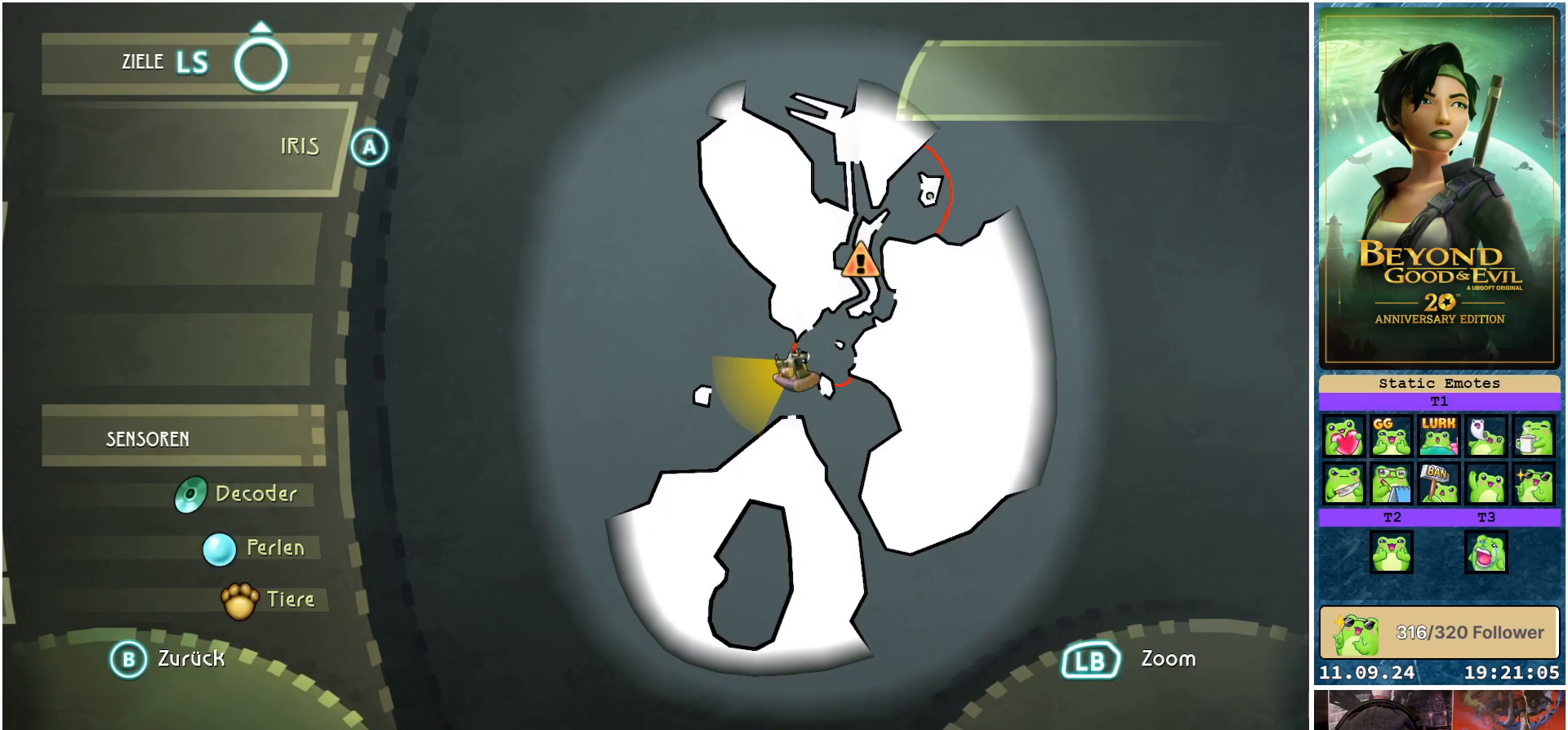
{"buttons": [], "left_stick": "down", "right_stick": "center", "events": [[417, "left_stick", "down"]]}
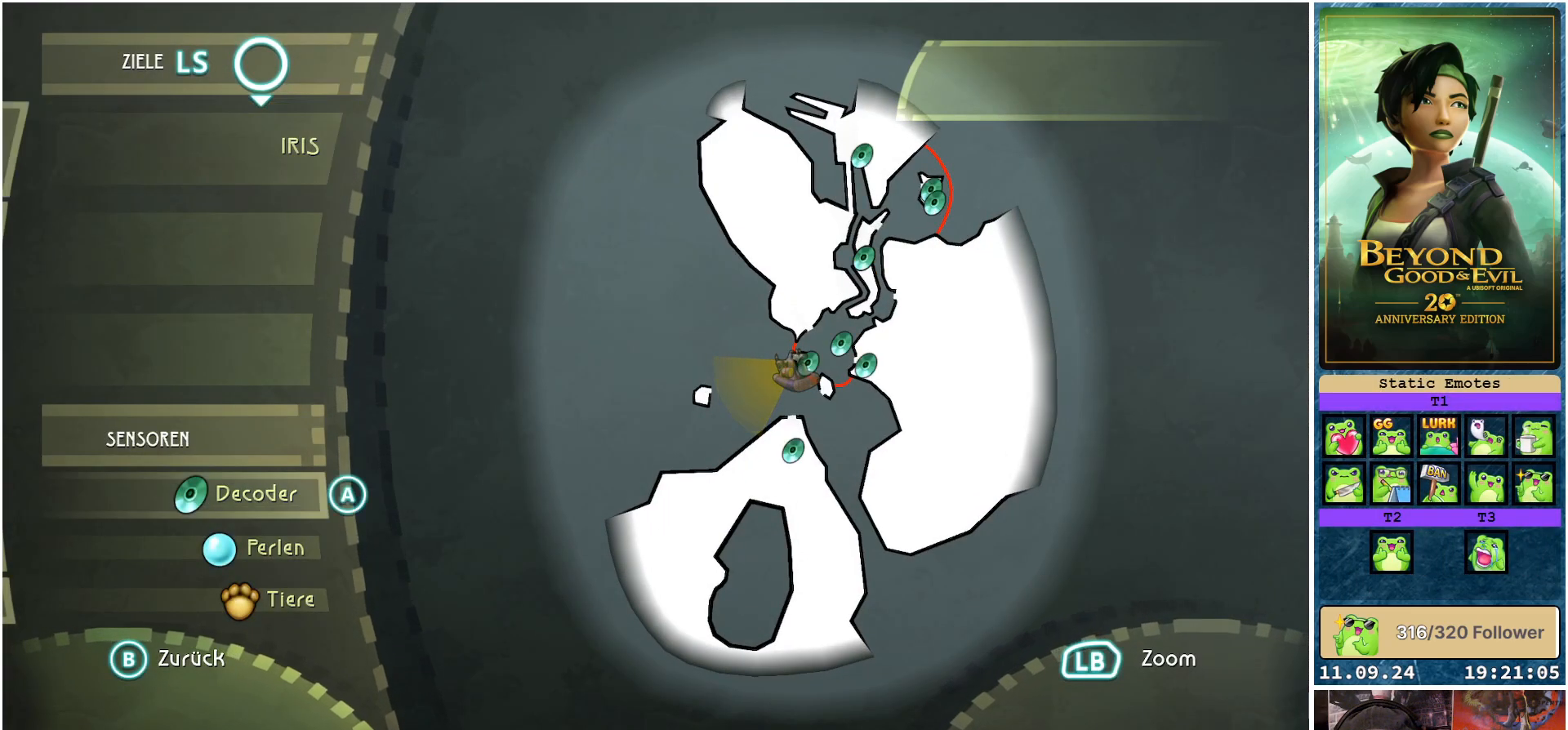
{"buttons": [], "left_stick": "center", "right_stick": "center", "events": [[83, "left_stick", "center"], [167, "left_stick", "down"], [333, "left_stick", "center"]]}
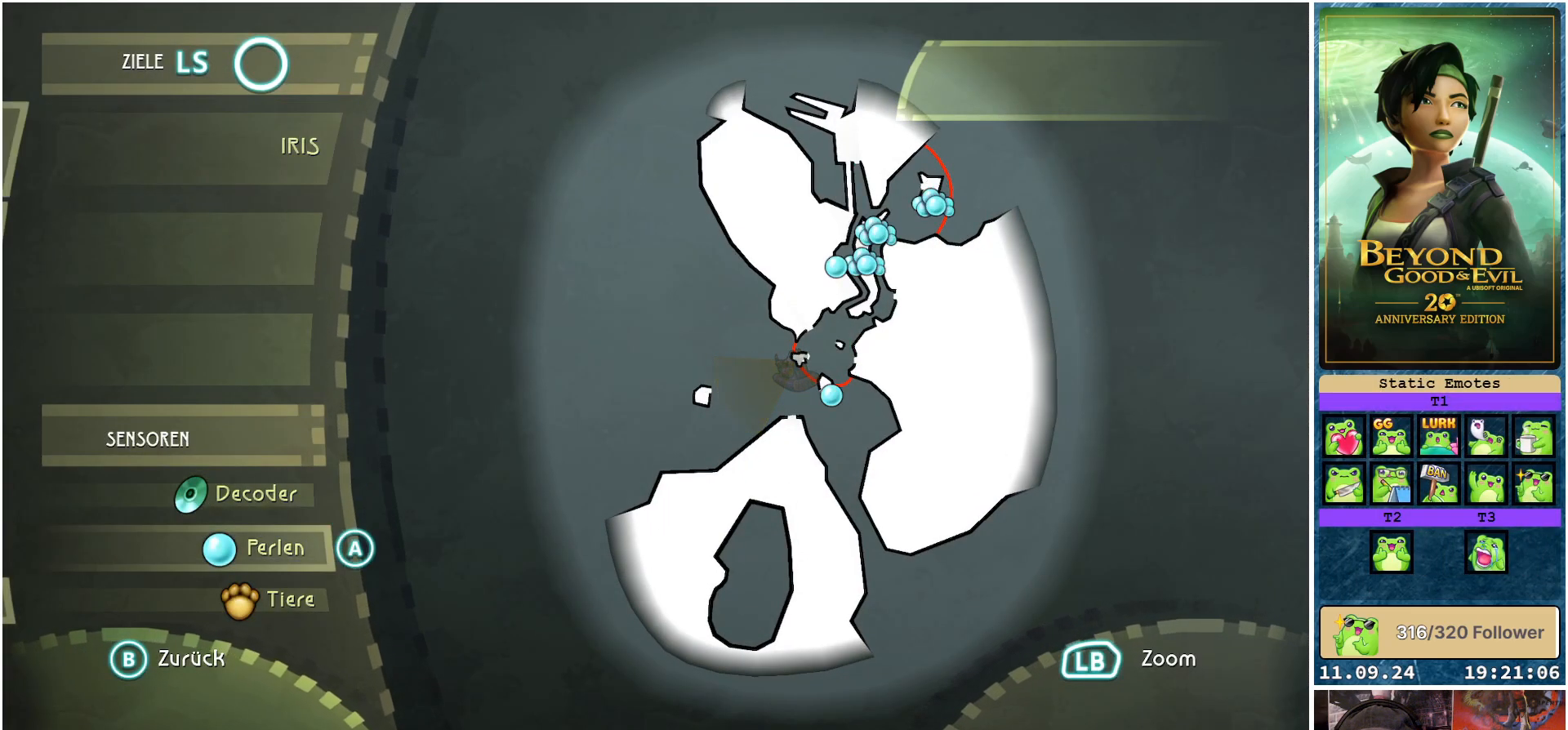
{"buttons": [], "left_stick": "center", "right_stick": "center", "events": []}
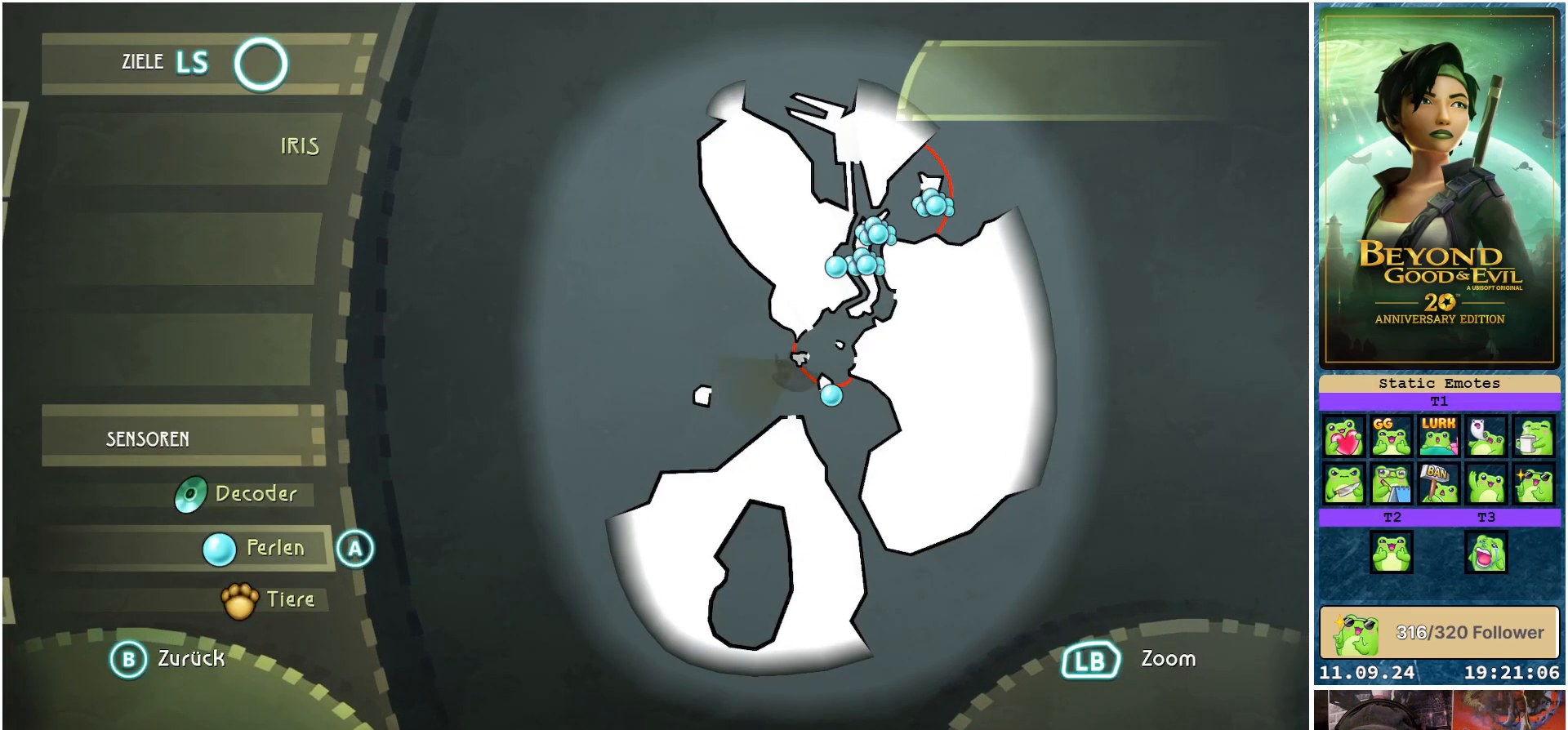
{"buttons": ["B"], "left_stick": "center", "right_stick": "center", "events": [[467, "B", "down"]]}
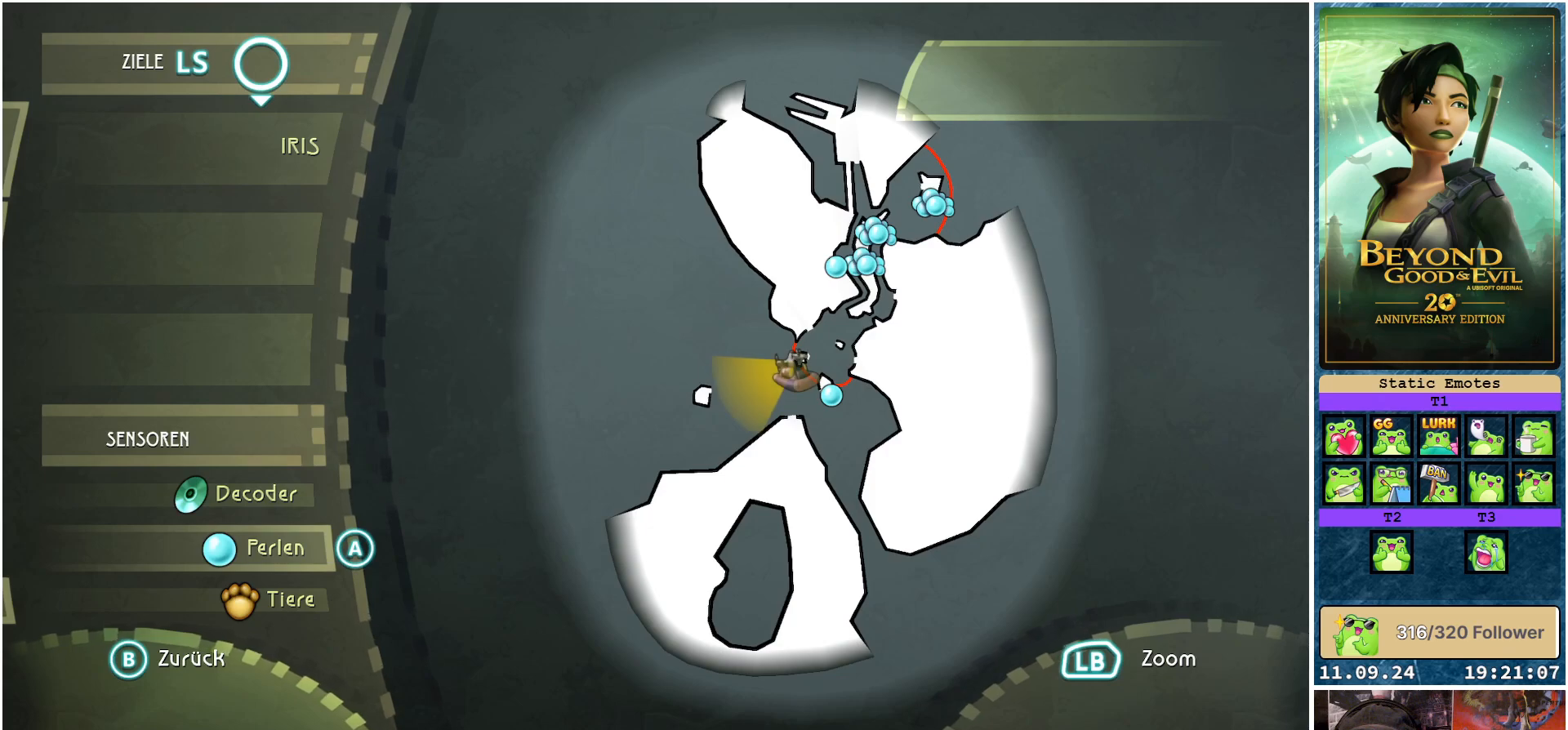
{"buttons": [], "left_stick": "center", "right_stick": "center", "events": [[67, "B", "up"]]}
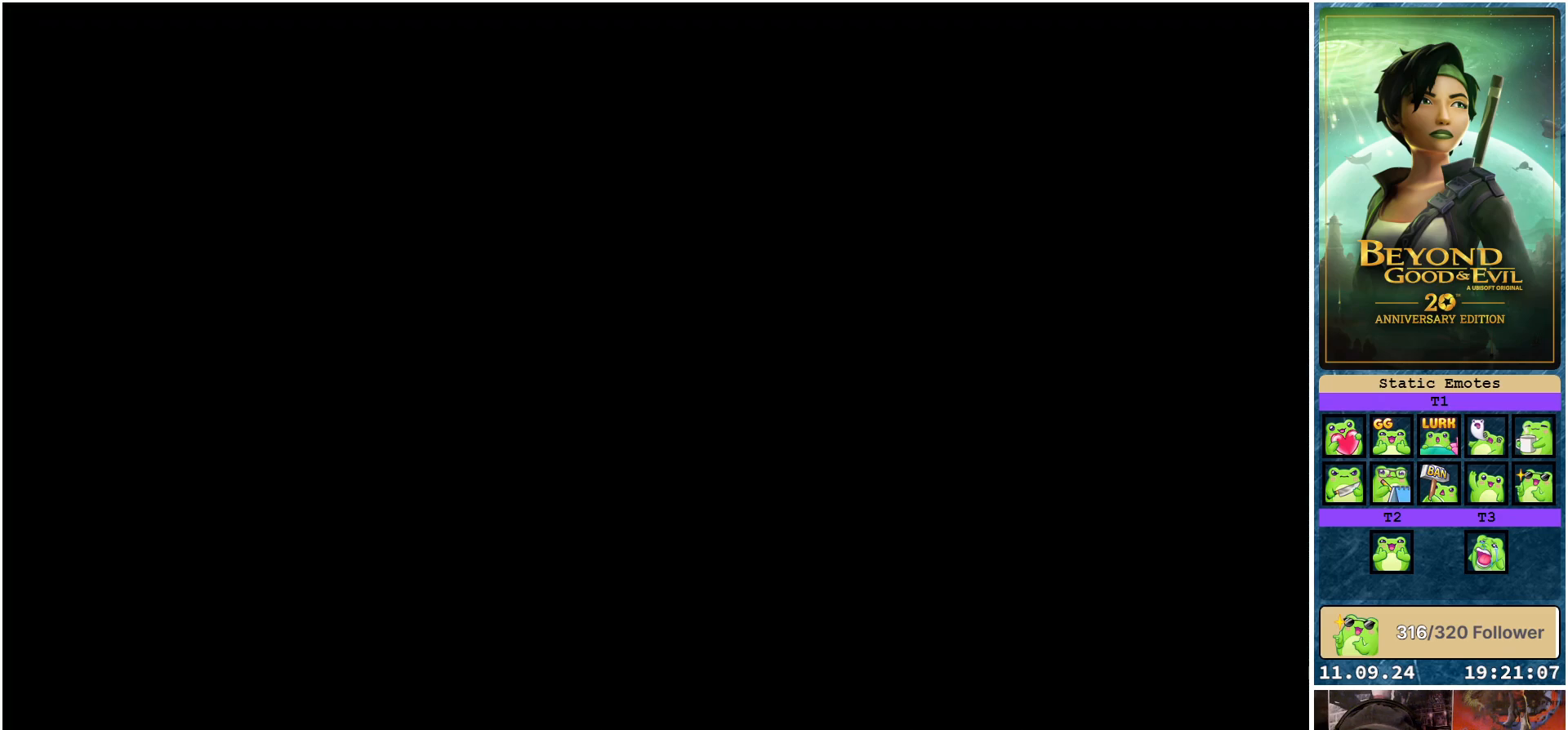
{"buttons": [], "left_stick": "right", "right_stick": "right", "events": [[350, "right_stick", "right"], [483, "left_stick", "right"]]}
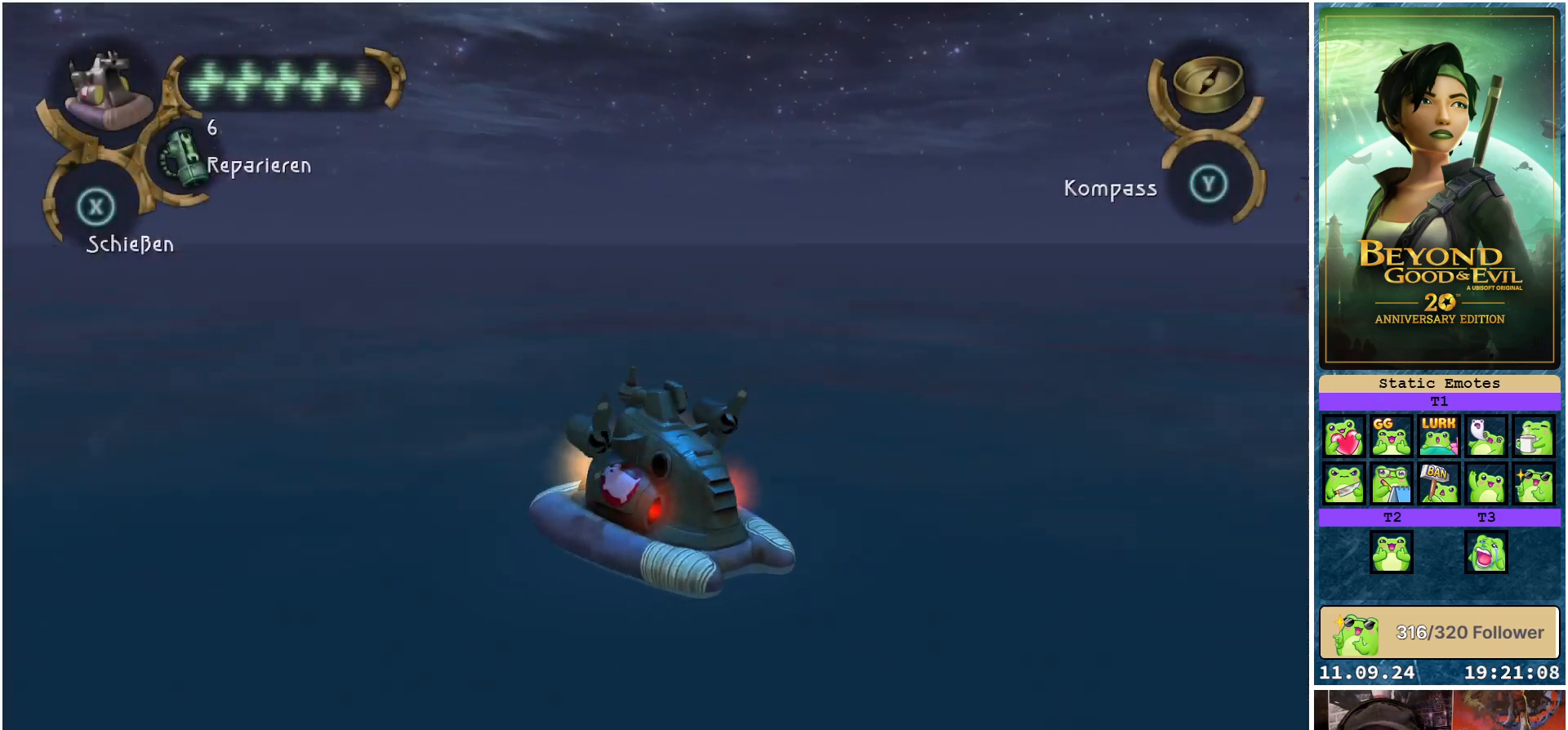
{"buttons": [], "left_stick": "right", "right_stick": "center", "events": [[450, "right_stick", "center"]]}
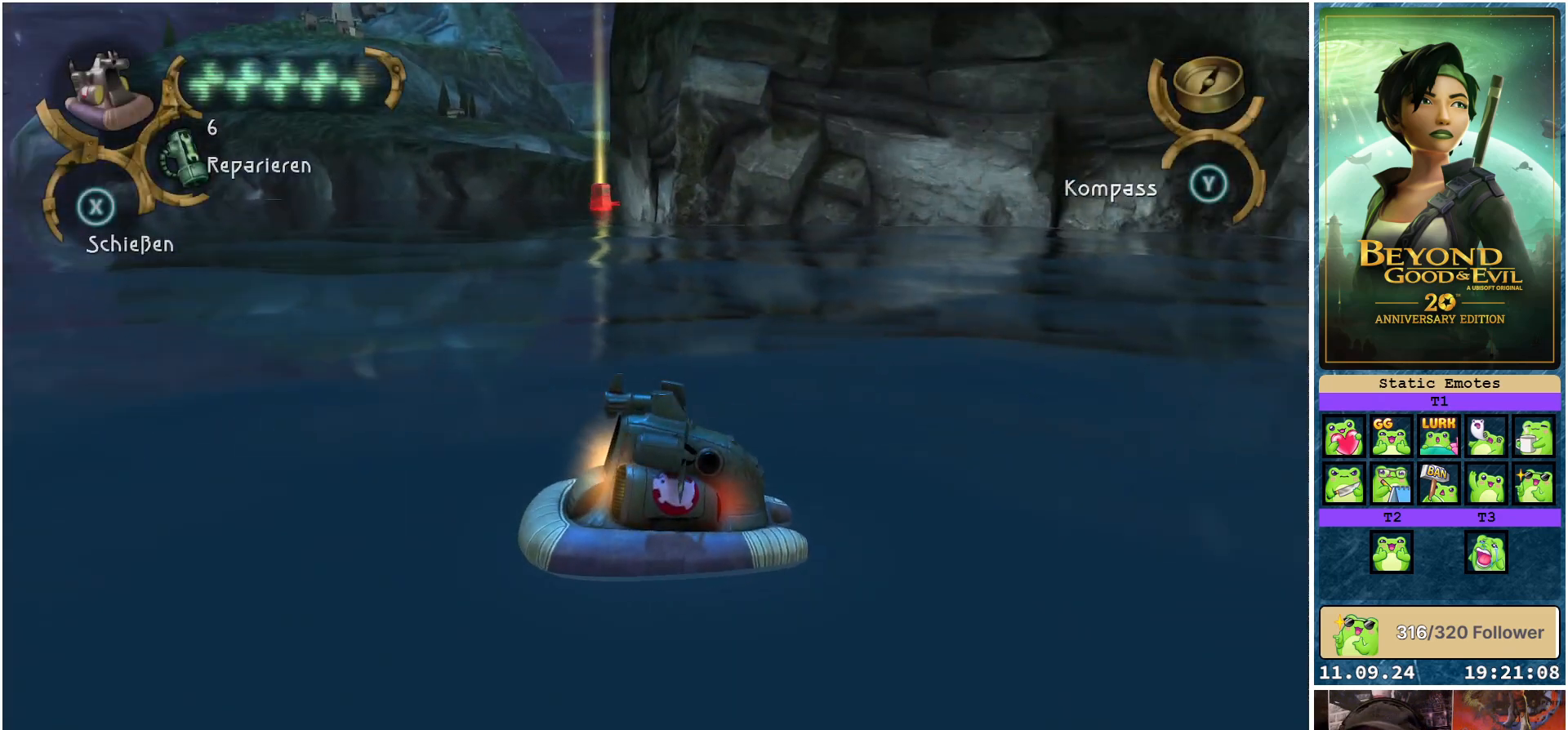
{"buttons": [], "left_stick": "center", "right_stick": "center", "events": [[133, "left_stick", "center"]]}
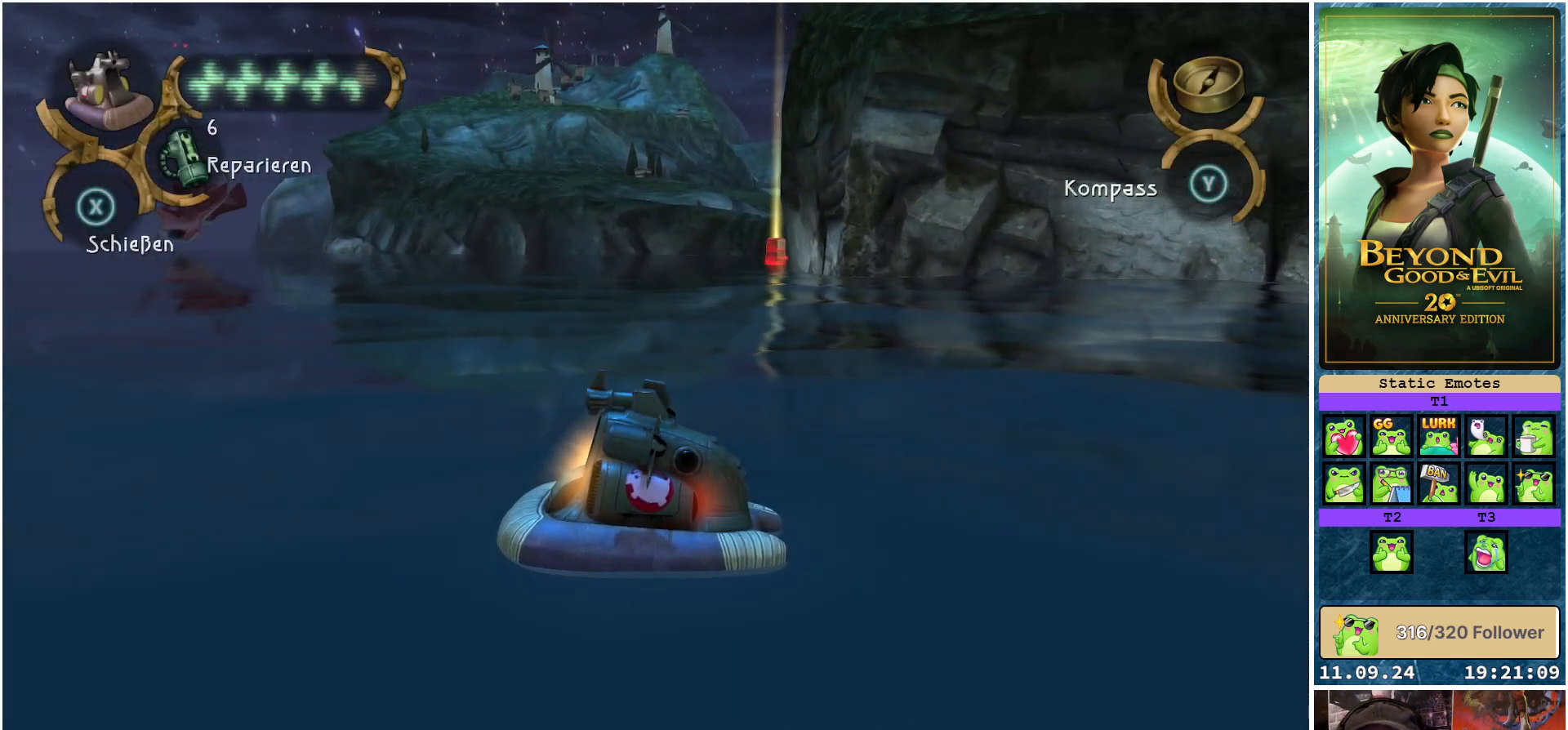
{"buttons": [], "left_stick": "center", "right_stick": "center", "events": []}
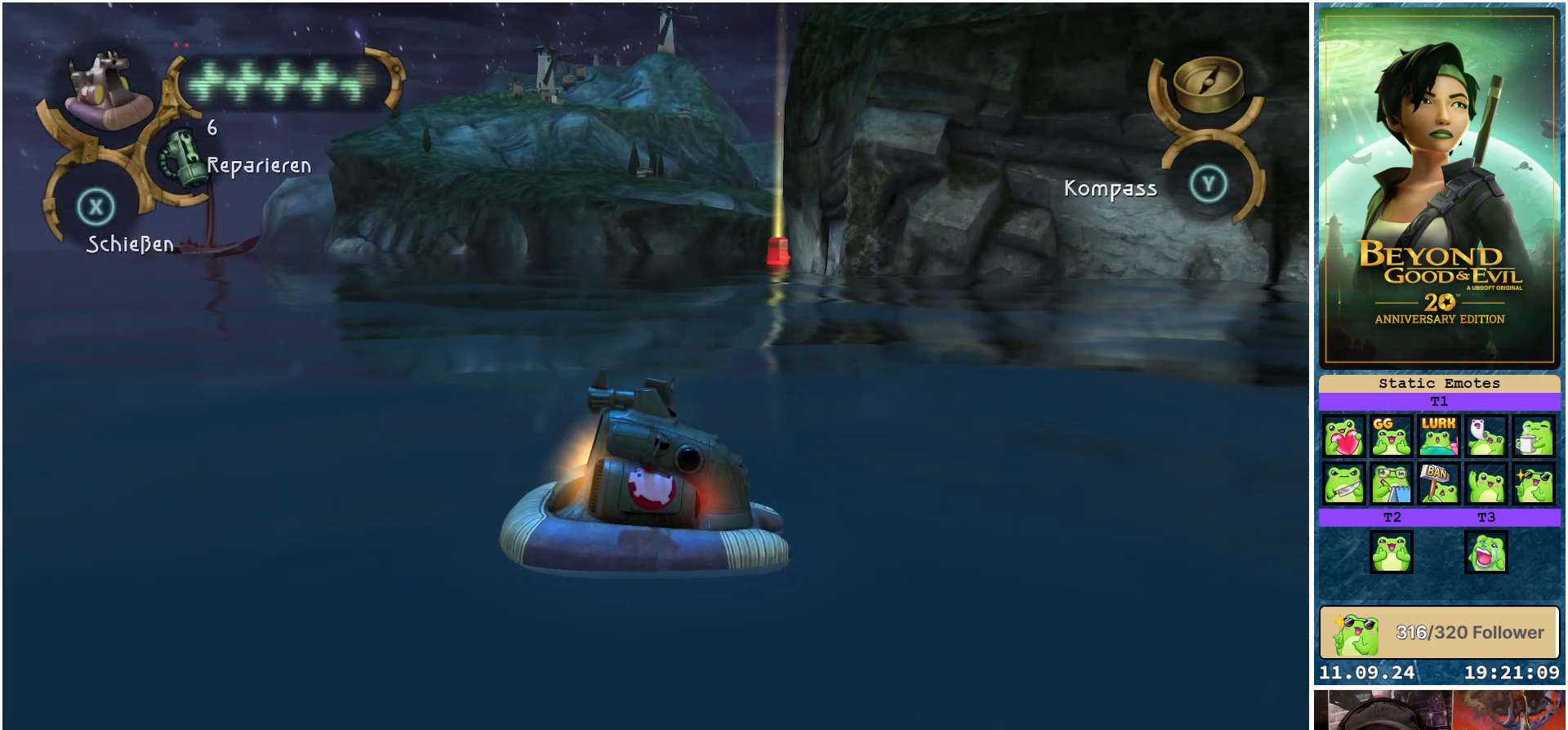
{"buttons": [], "left_stick": "center", "right_stick": "center", "events": []}
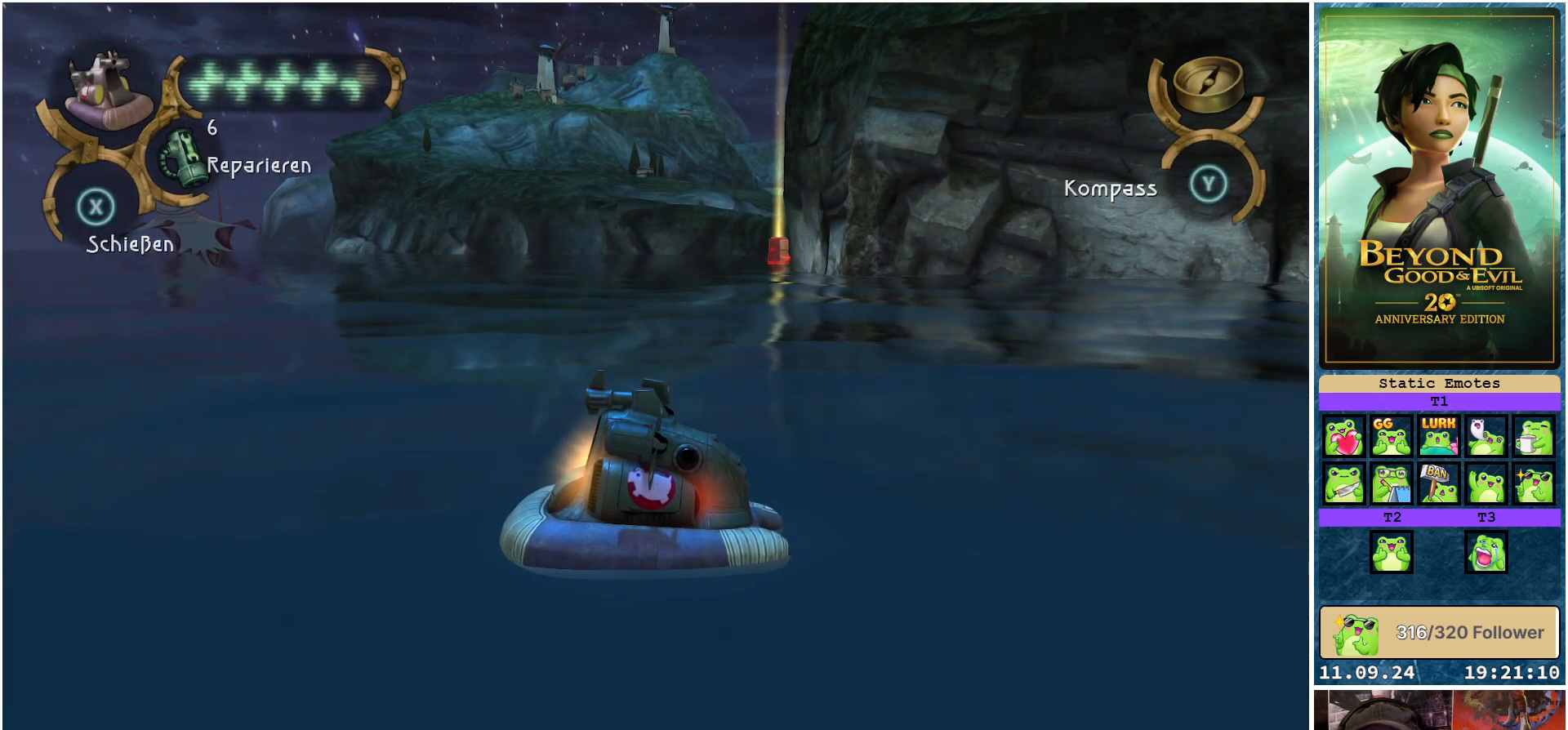
{"buttons": [], "left_stick": "center", "right_stick": "center", "events": [[83, "right_stick", "left"], [300, "right_stick", "center"]]}
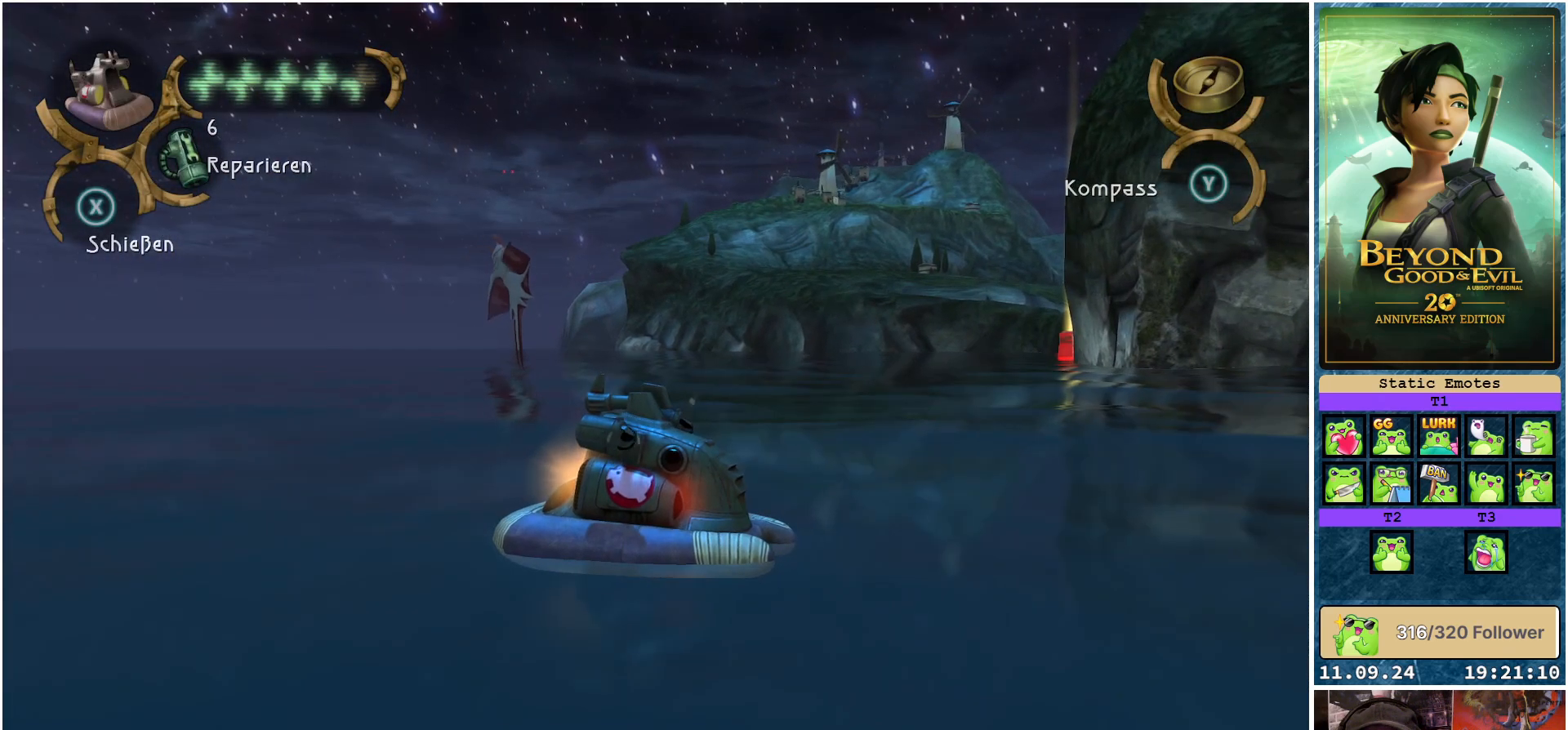
{"buttons": [], "left_stick": "center", "right_stick": "center", "events": []}
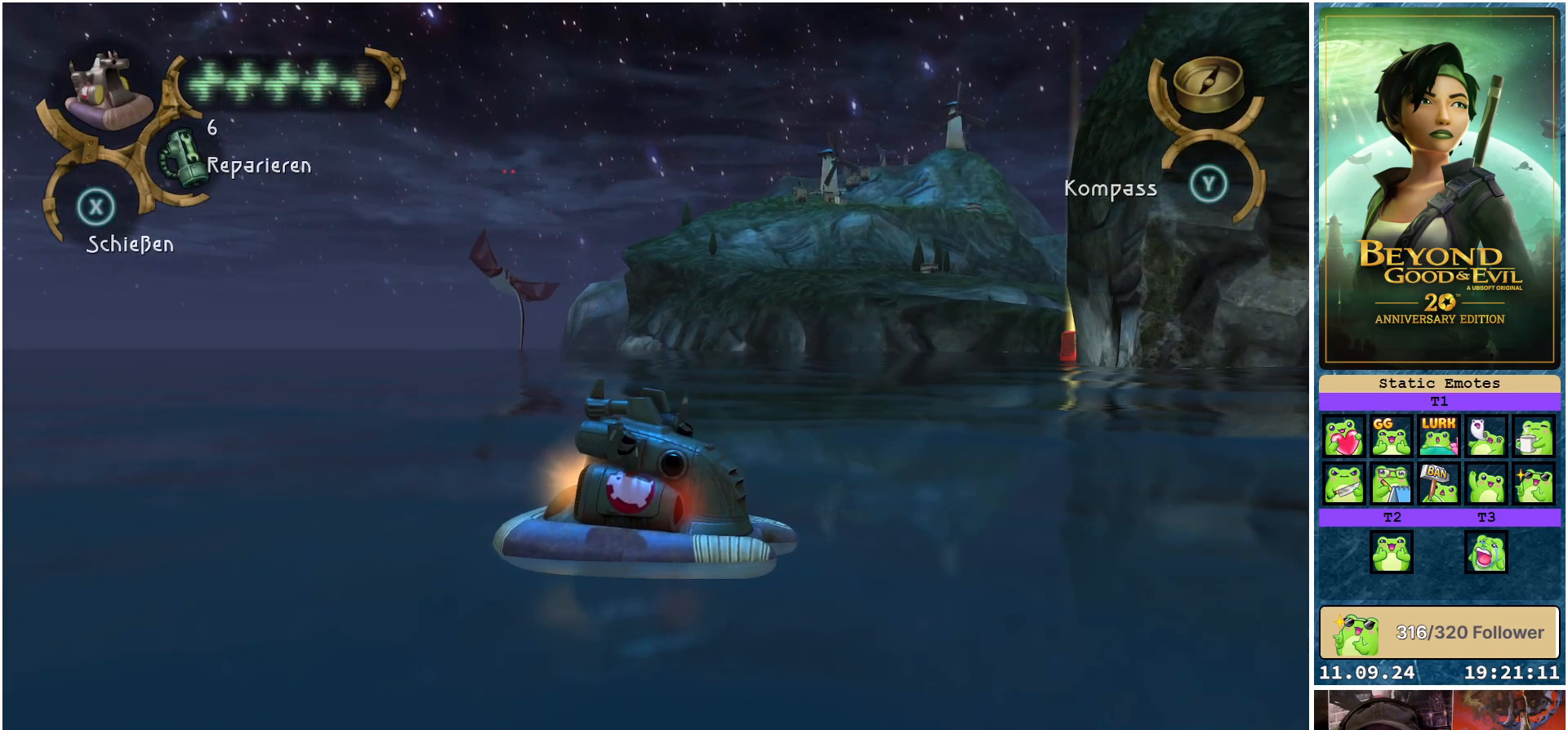
{"buttons": [], "left_stick": "left", "right_stick": "center", "events": [[167, "left_stick", "left"]]}
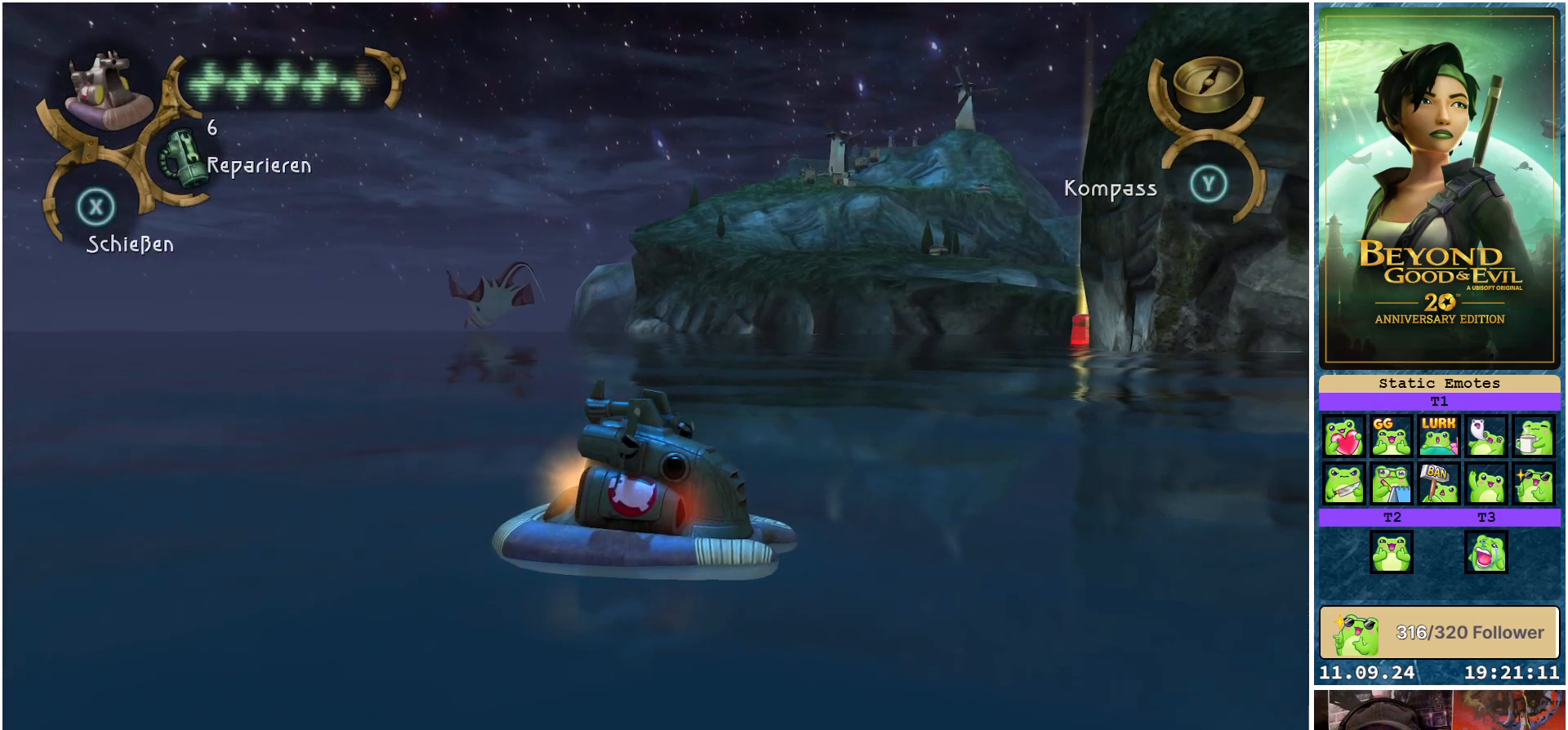
{"buttons": ["L1"], "left_stick": "center", "right_stick": "center", "events": [[50, "left_stick", "center"], [267, "L1", "down"]]}
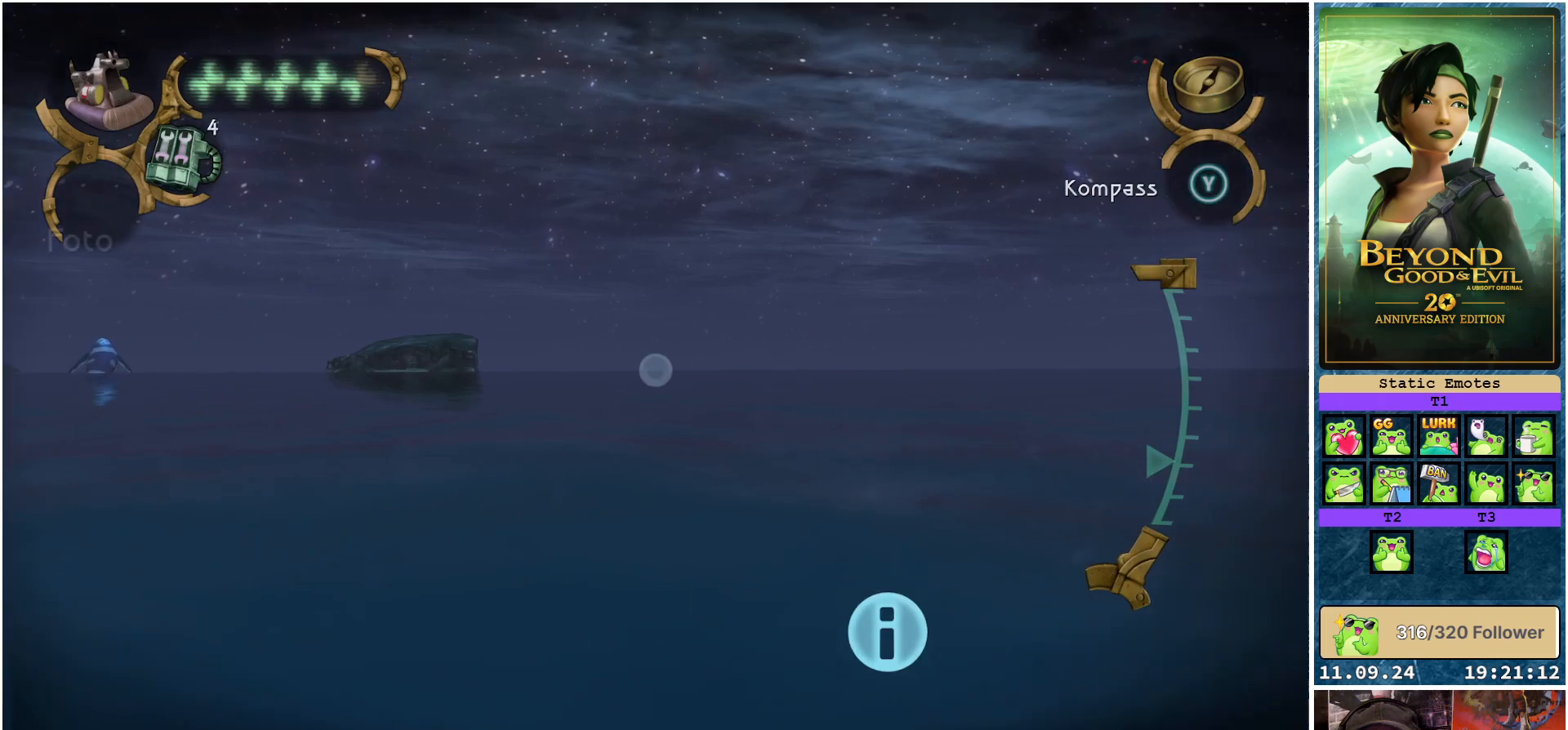
{"buttons": ["L1"], "left_stick": "center", "right_stick": "right", "events": [[350, "right_stick", "right"]]}
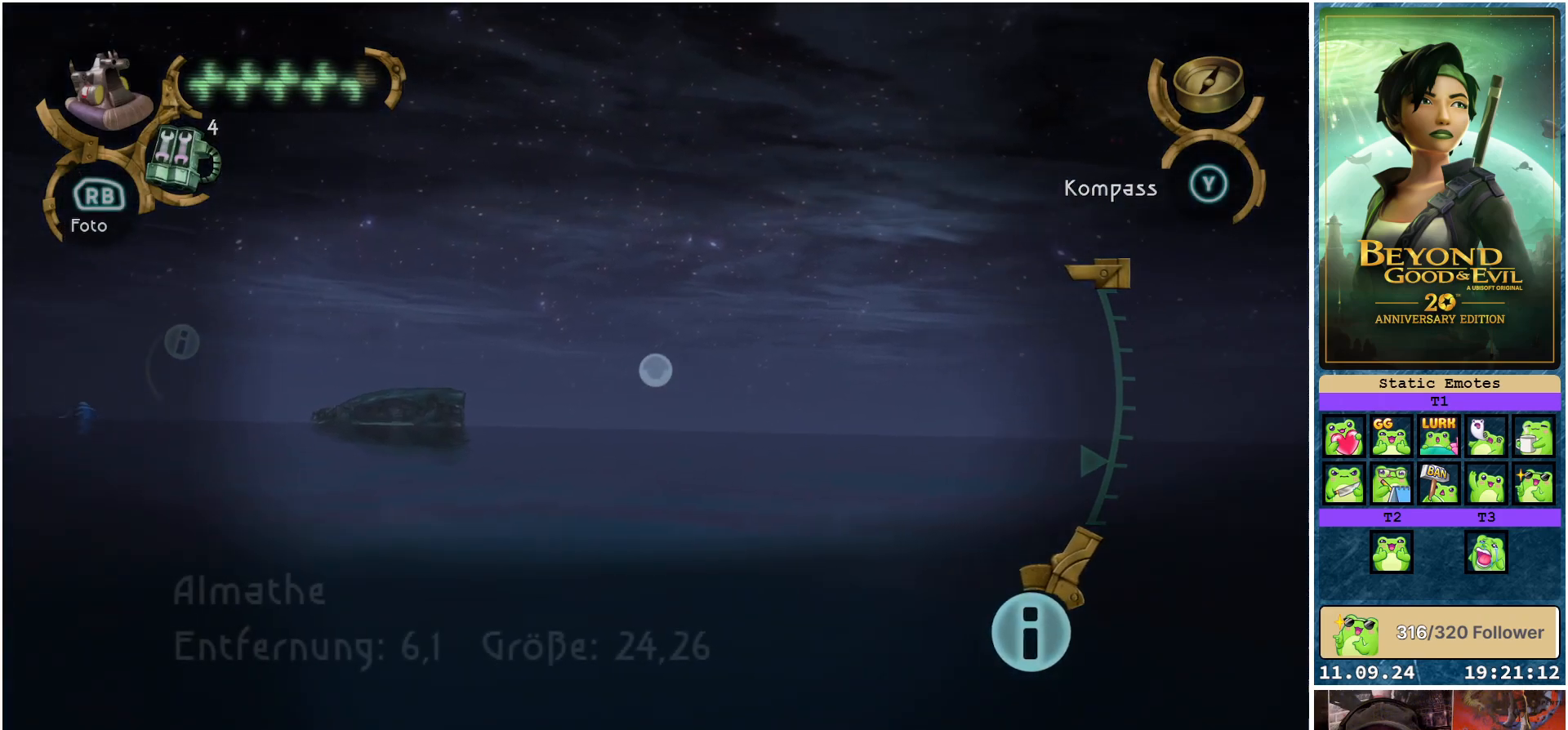
{"buttons": ["L1"], "left_stick": "center", "right_stick": "right", "events": []}
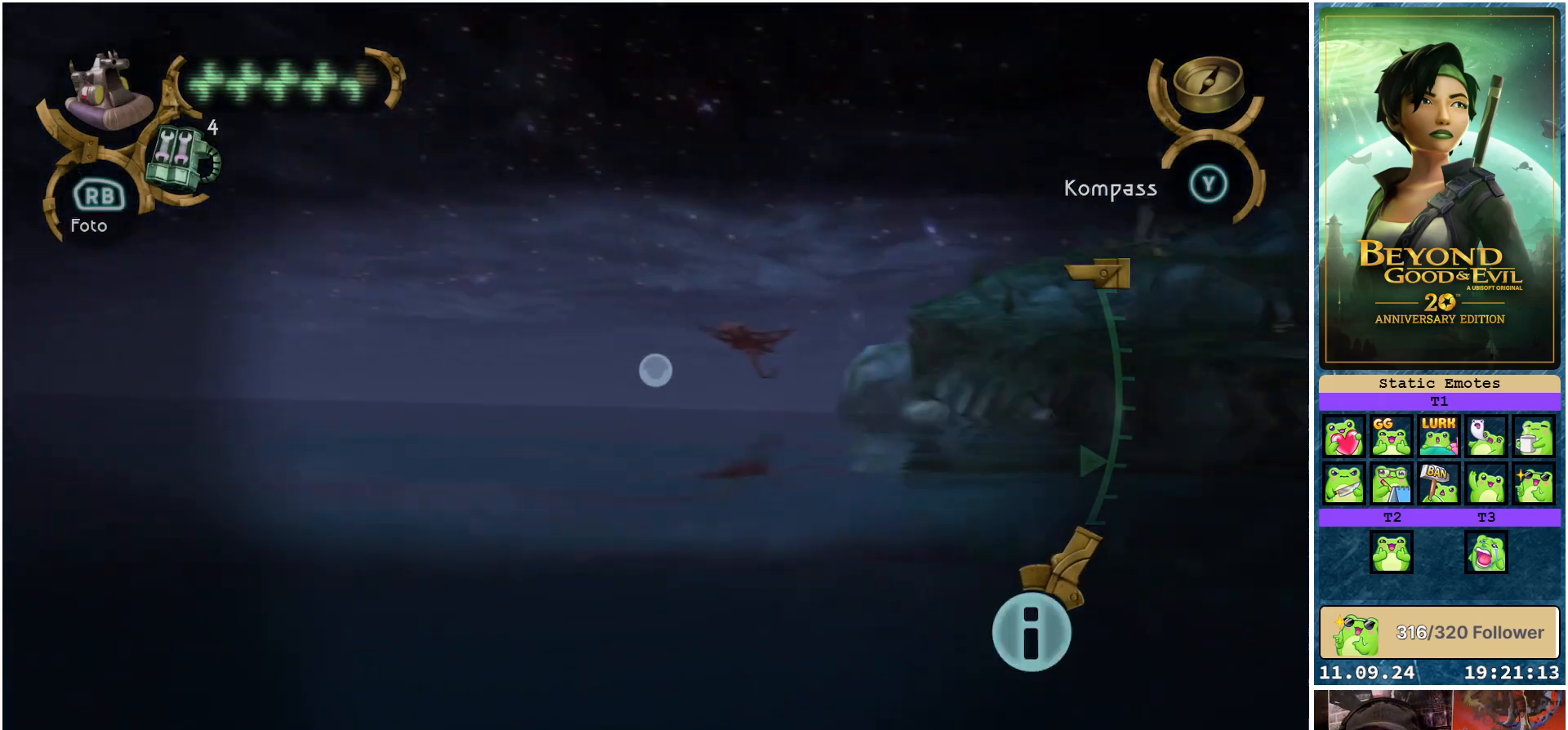
{"buttons": ["L1"], "left_stick": "up-left", "right_stick": "left", "events": [[133, "right_stick", "center"], [150, "left_stick", "up"], [283, "left_stick", "up-left"], [400, "right_stick", "left"]]}
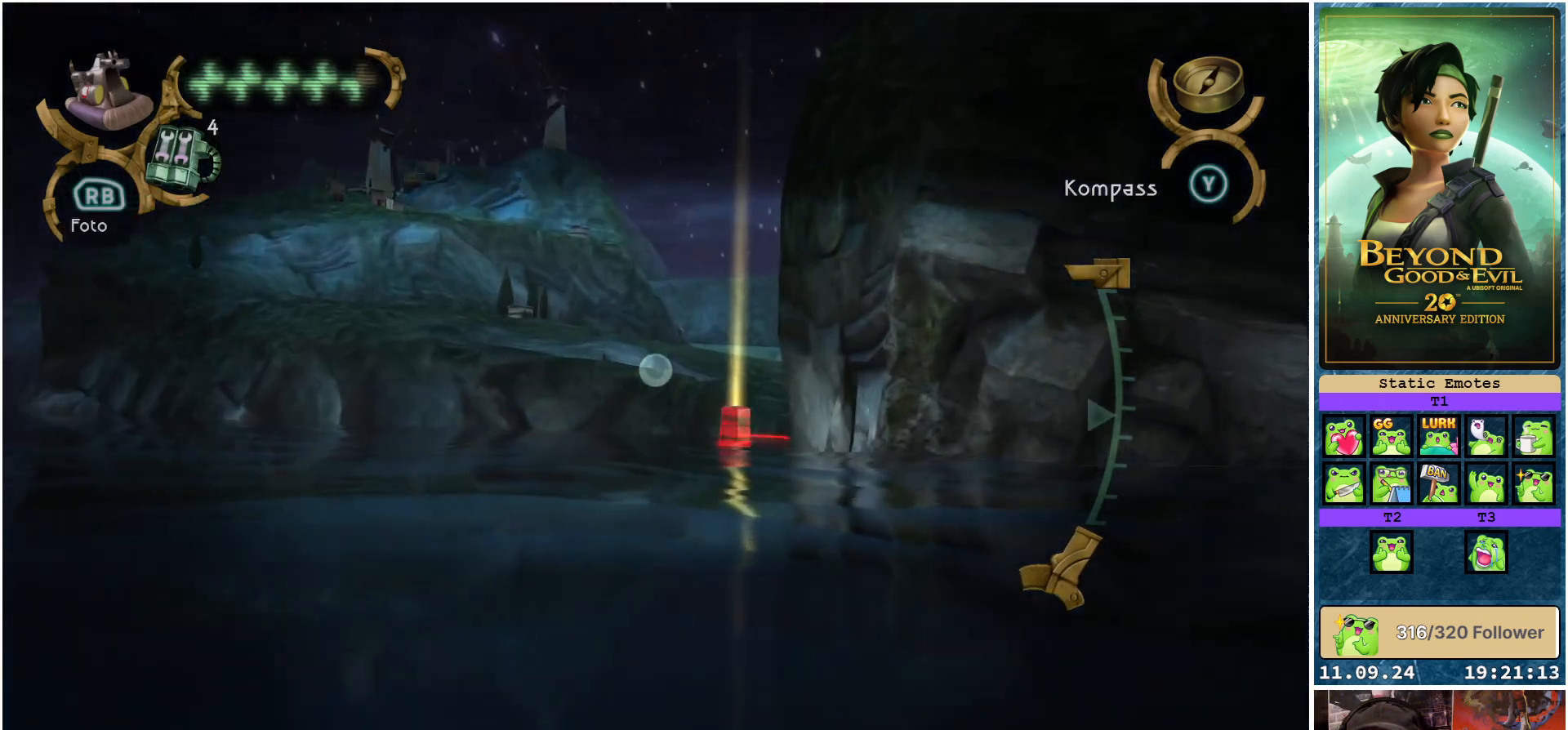
{"buttons": ["L1"], "left_stick": "center", "right_stick": "left", "events": [[217, "left_stick", "center"]]}
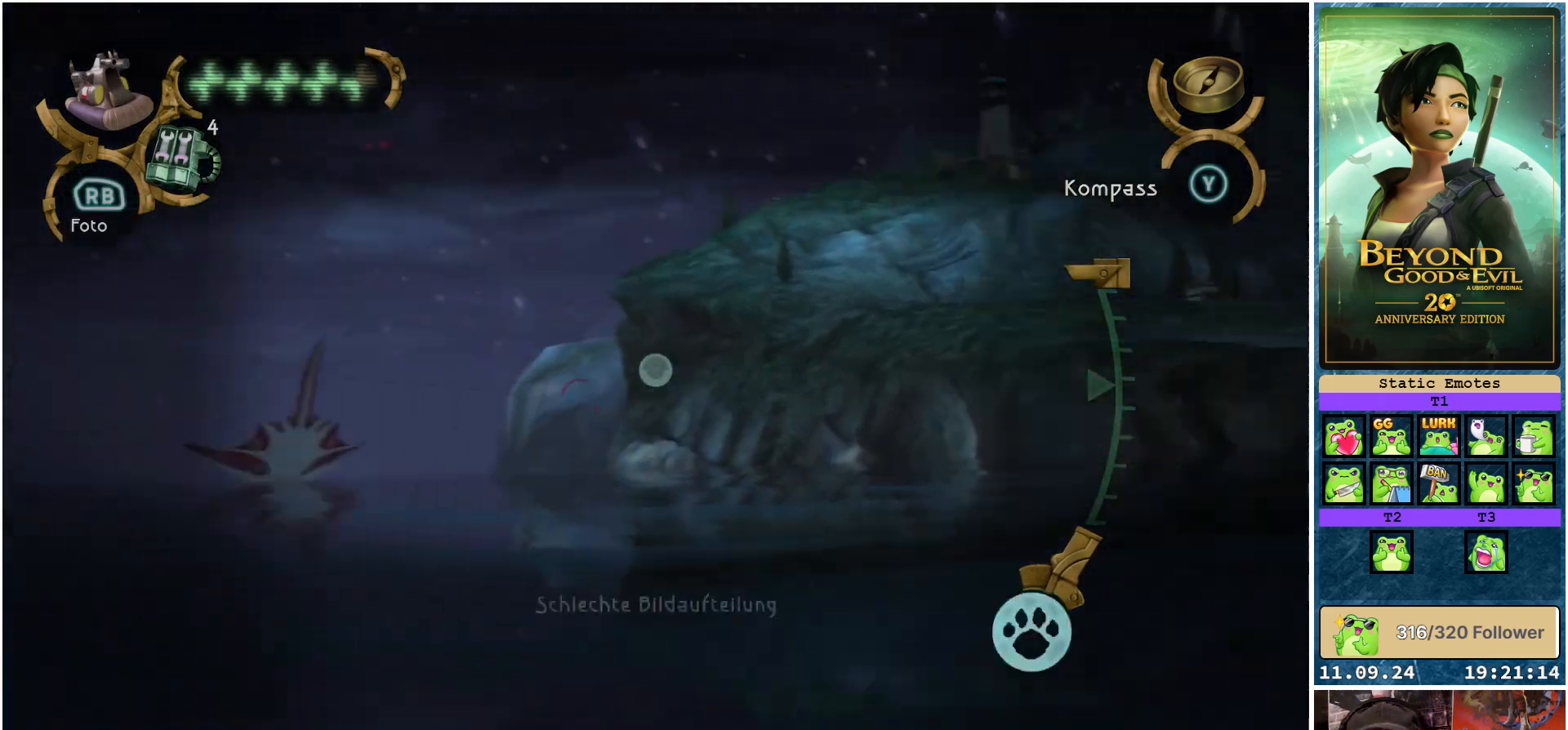
{"buttons": ["L1"], "left_stick": "up-right", "right_stick": "down-right", "events": [[33, "right_stick", "center"], [117, "left_stick", "up"], [250, "right_stick", "down-right"], [367, "left_stick", "up-right"]]}
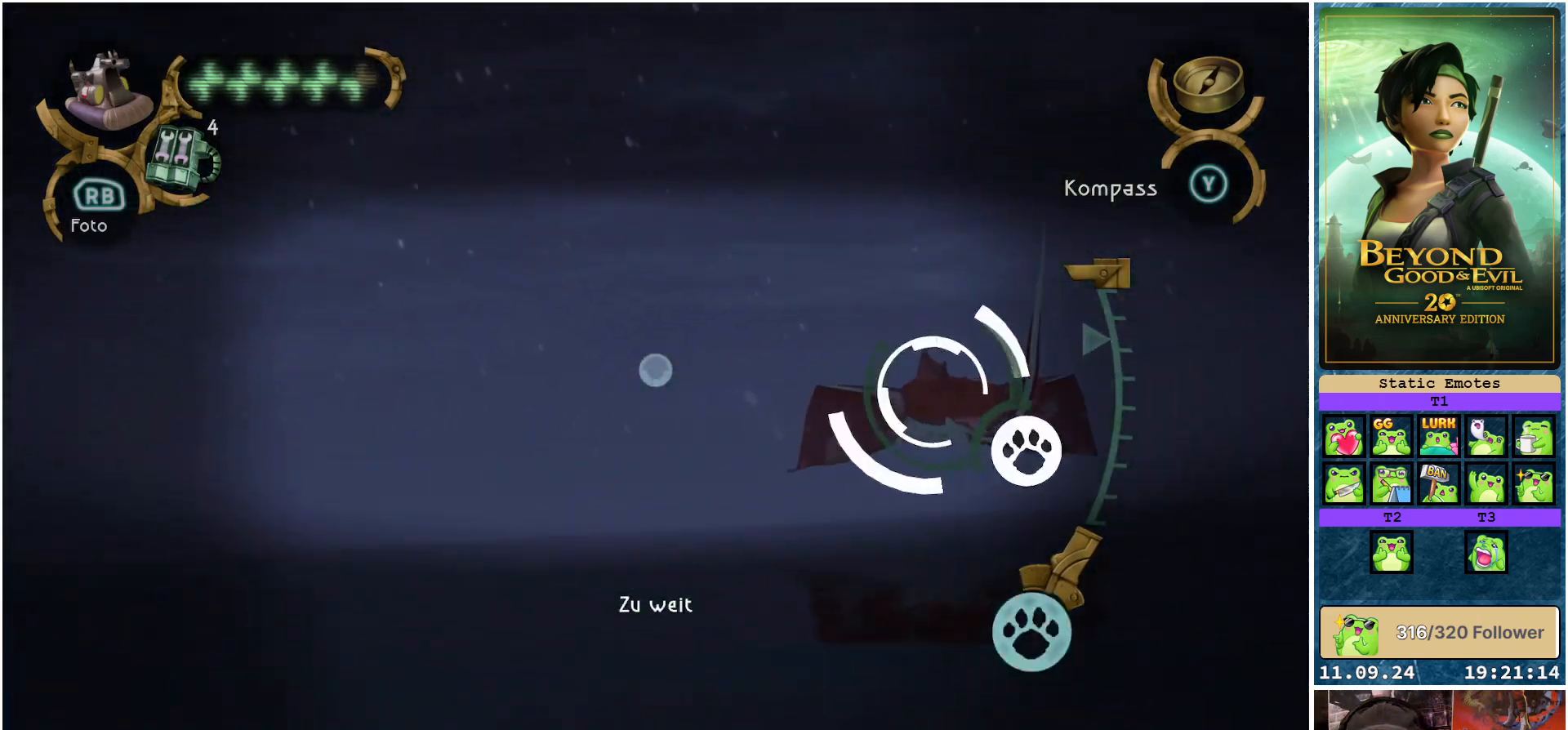
{"buttons": ["L1"], "left_stick": "center", "right_stick": "center", "events": [[33, "right_stick", "right"], [167, "left_stick", "center"], [350, "right_stick", "center"]]}
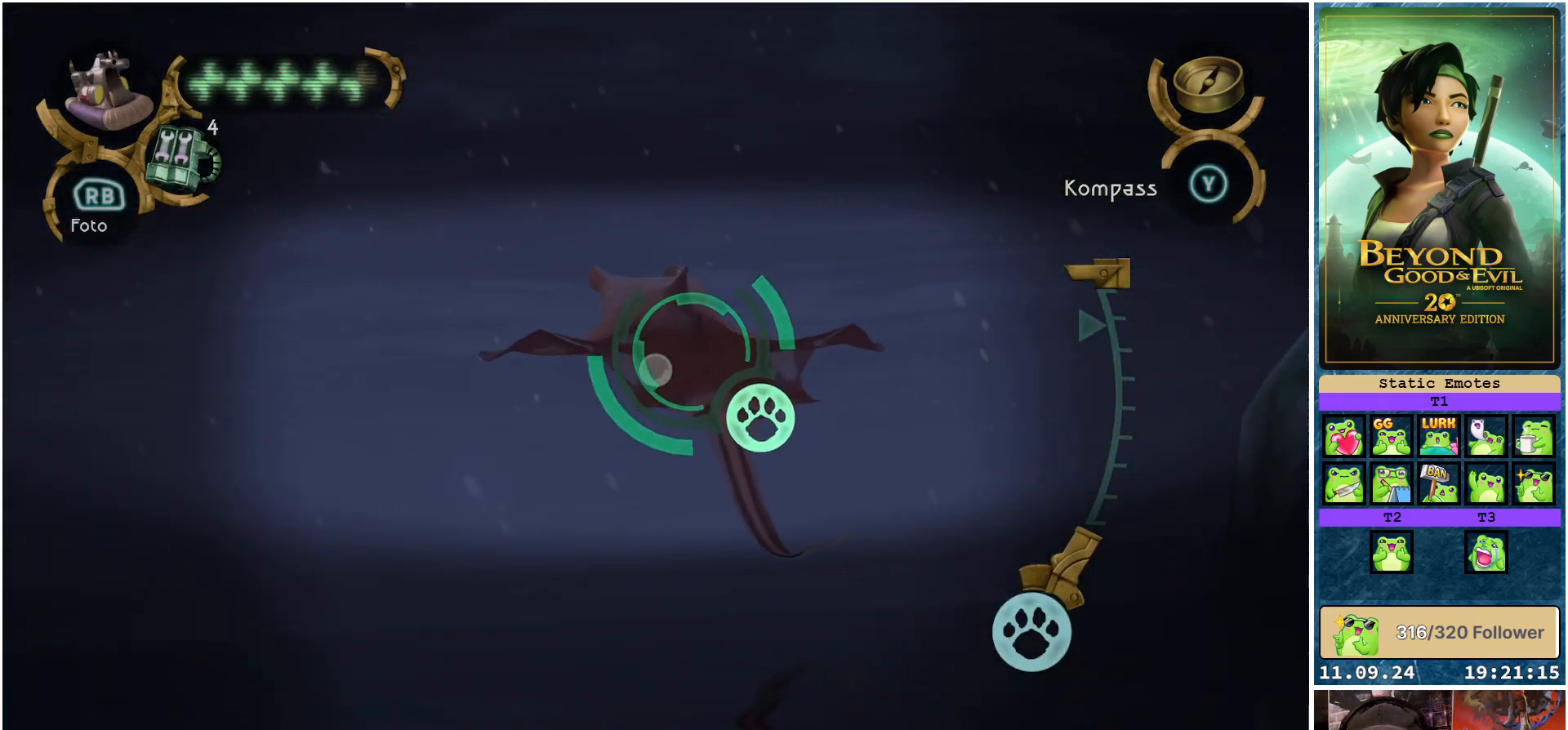
{"buttons": ["L1"], "left_stick": "center", "right_stick": "center", "events": [[33, "left_stick", "up-left"], [33, "right_stick", "up-left"], [150, "right_stick", "left"], [217, "left_stick", "center"], [300, "right_stick", "down-left"], [483, "right_stick", "center"]]}